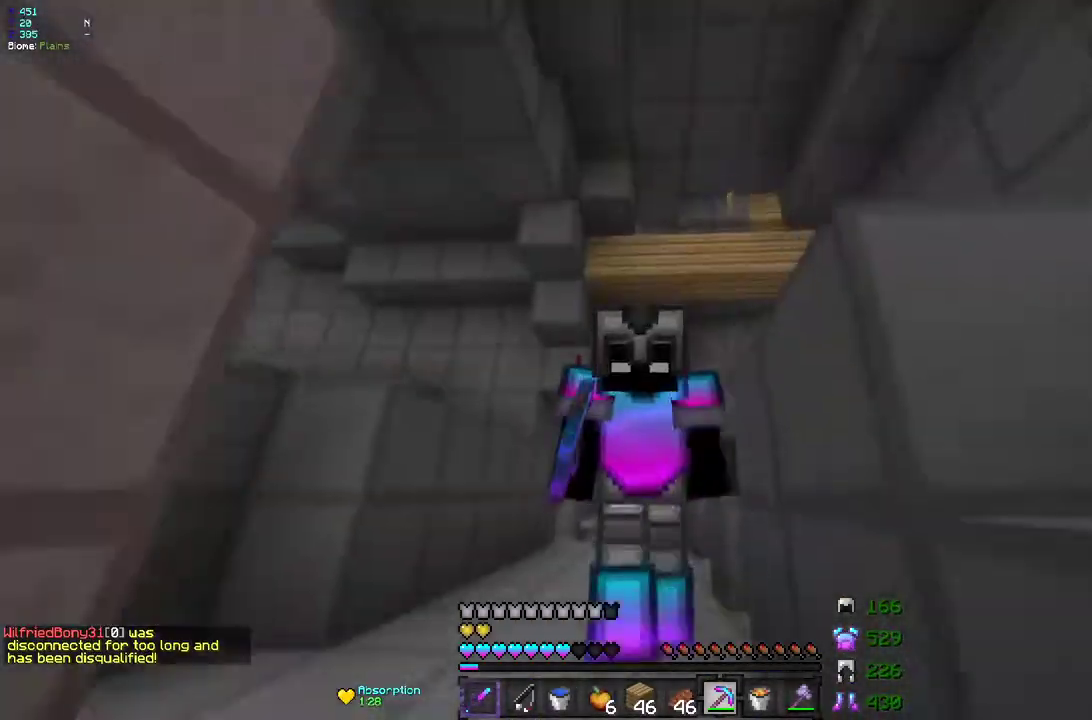
Gameplay with keyboard and mouse; each line is a JSON object with the keys and mouse buttons held at the frame after it. "events" lists presses ("down") and releases ("up") of "d", "q", "s", "z", "mouse_left" and "mouse_right" between this image and that frame as [ms after this image, input, new state], when the widget could be followed in between. "mouse_left", "mouse_right" = the "left", "right" buttons of the "mouse" list. No other keys are recorded. Fast repeated clicks can show as one long hold. Mouse movement is not recorded.
{"keys": ["z"], "mouse": [], "events": [[133, "q", "down"], [333, "q", "up"]]}
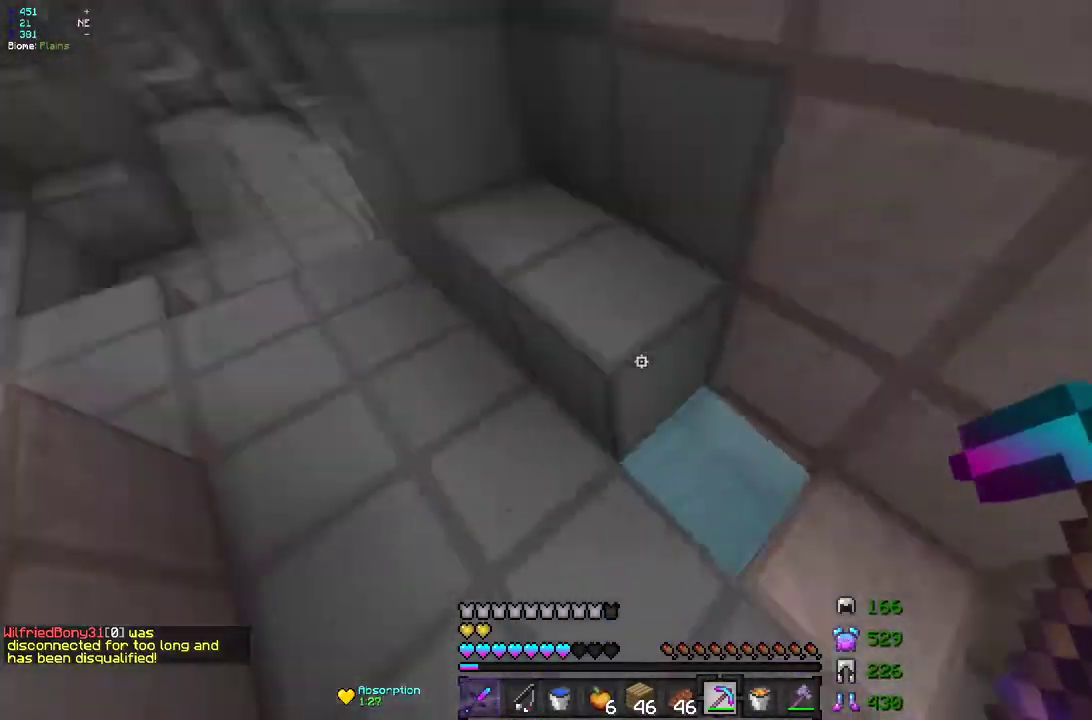
{"keys": ["d", "z"], "mouse": [], "events": [[33, "z", "up"], [67, "z", "down"], [83, "z", "up"], [183, "d", "down"], [433, "z", "down"]]}
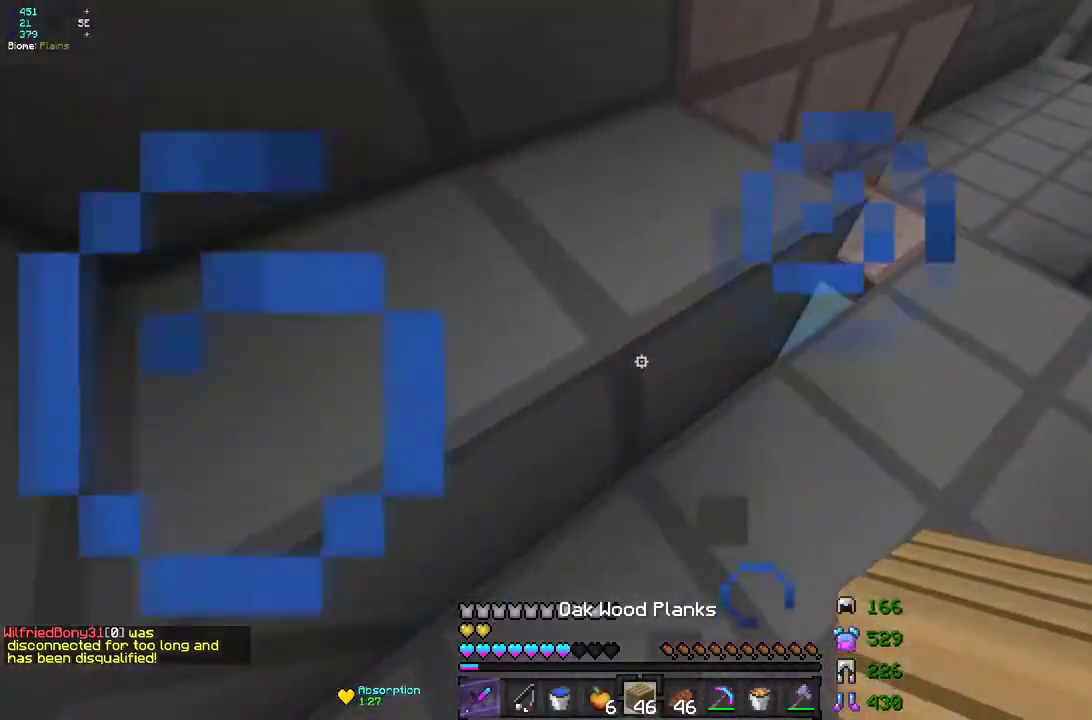
{"keys": [], "mouse": ["left", "right"], "events": [[33, "mouse_left", "down"], [83, "d", "up"], [283, "z", "up"], [433, "mouse_right", "down"]]}
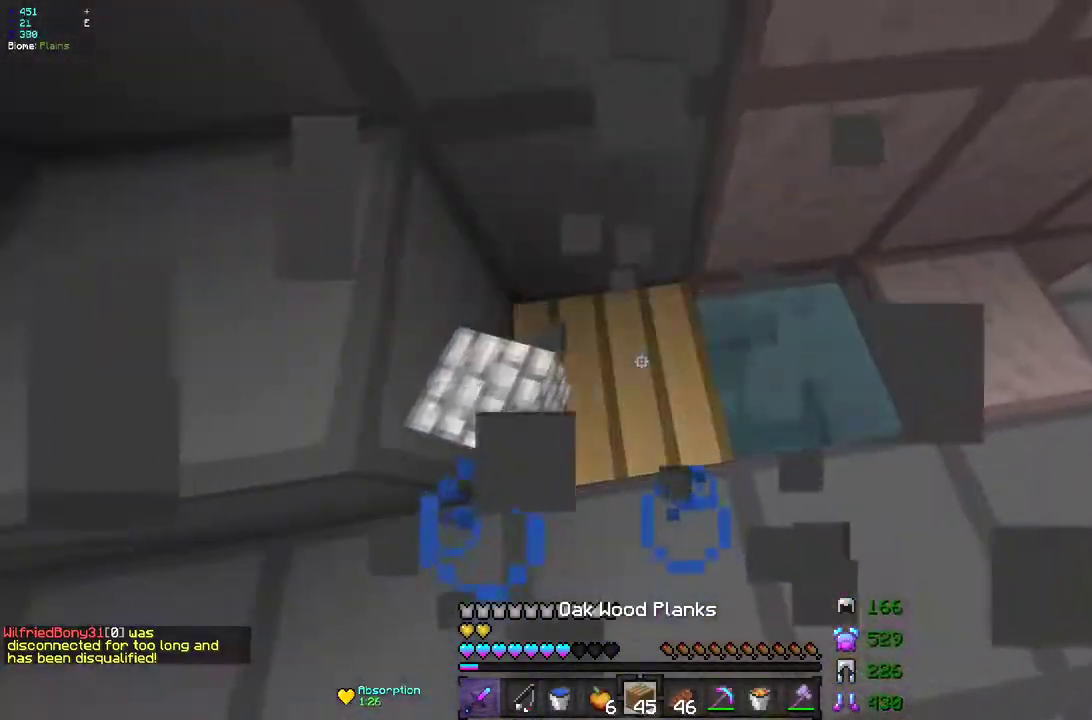
{"keys": ["z"], "mouse": [], "events": [[83, "mouse_right", "up"], [133, "mouse_left", "up"], [183, "q", "down"], [233, "z", "down"], [383, "q", "up"]]}
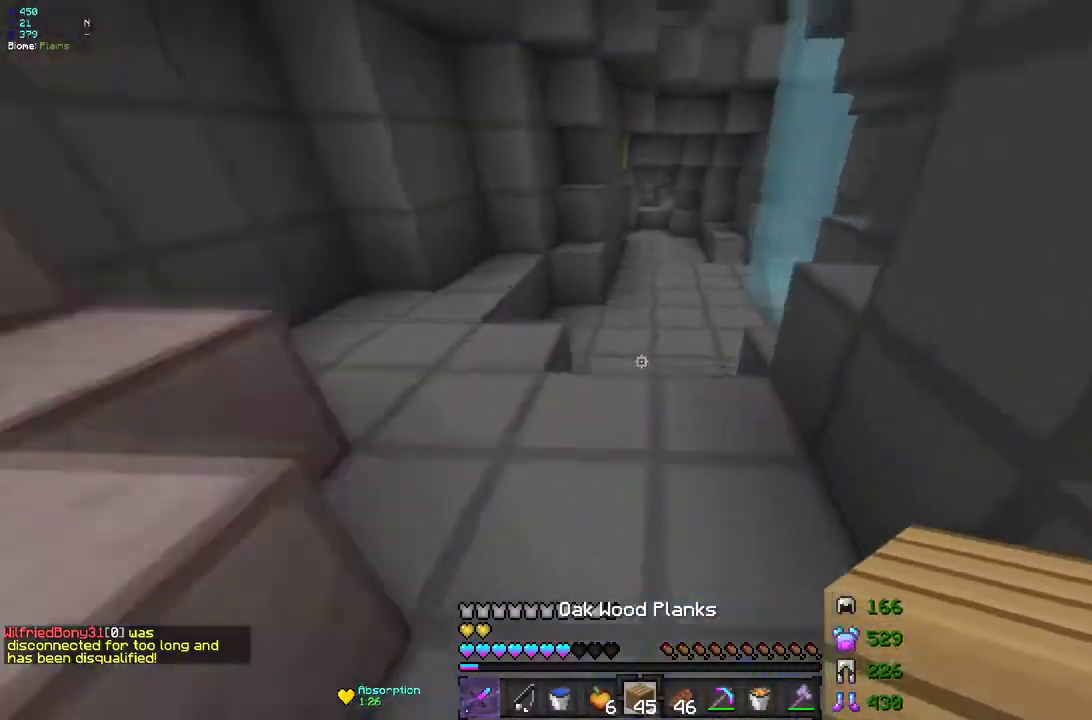
{"keys": ["q", "z"], "mouse": [], "events": [[467, "q", "down"]]}
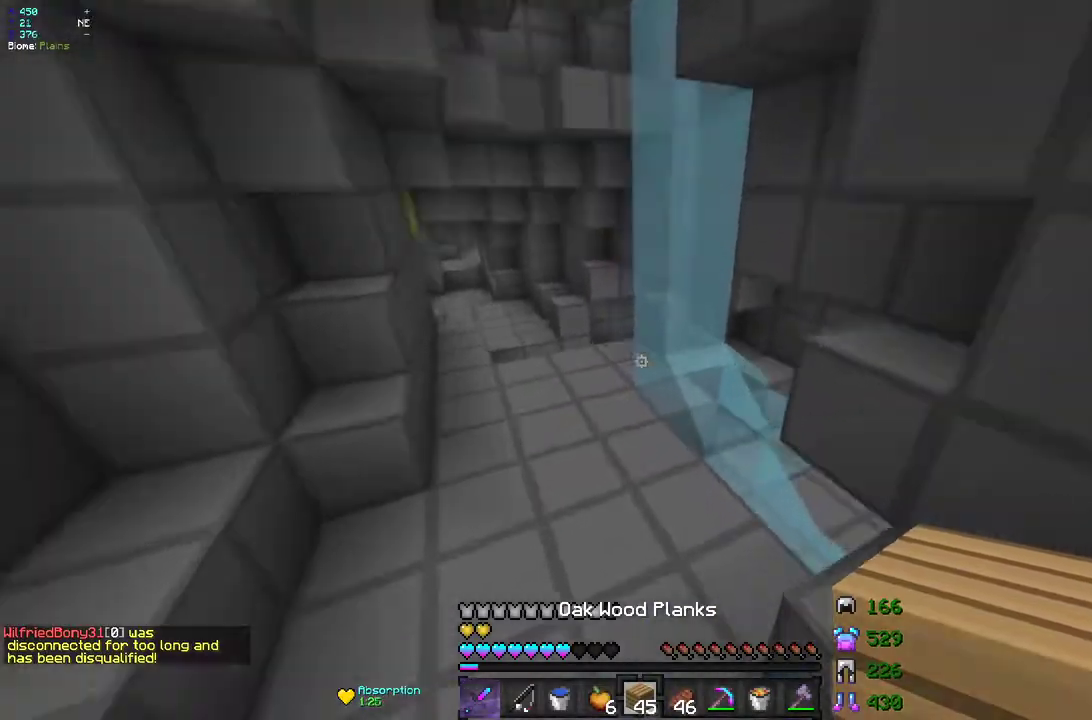
{"keys": ["q", "z"], "mouse": [], "events": [[300, "q", "up"], [400, "q", "down"]]}
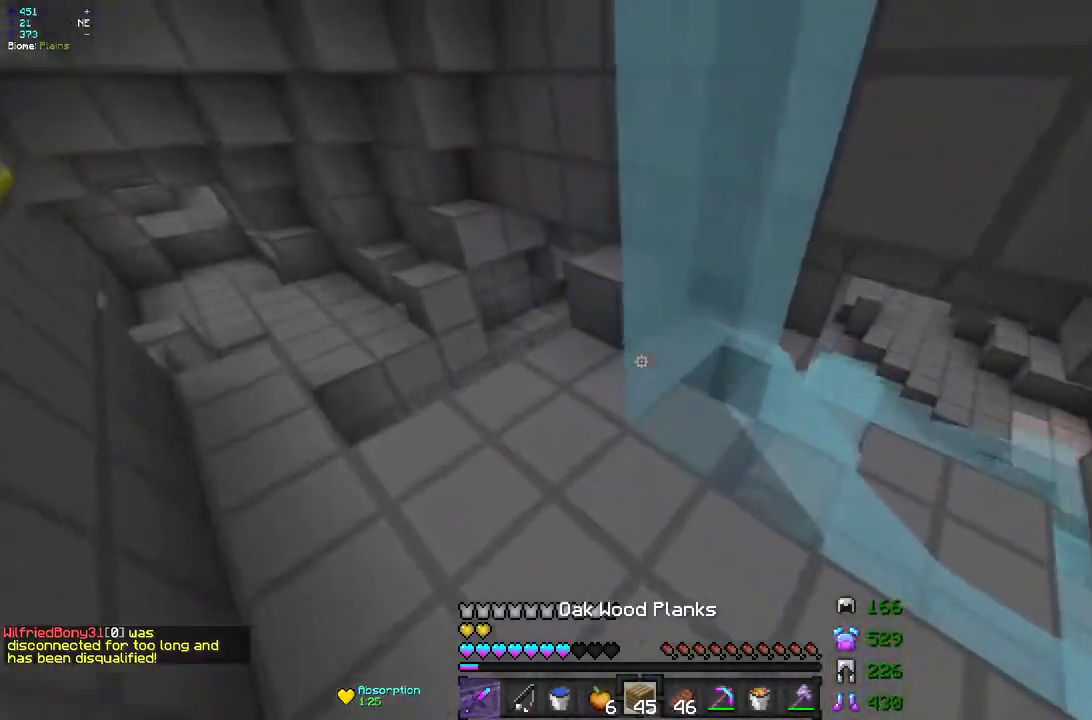
{"keys": ["q", "z"], "mouse": [], "events": []}
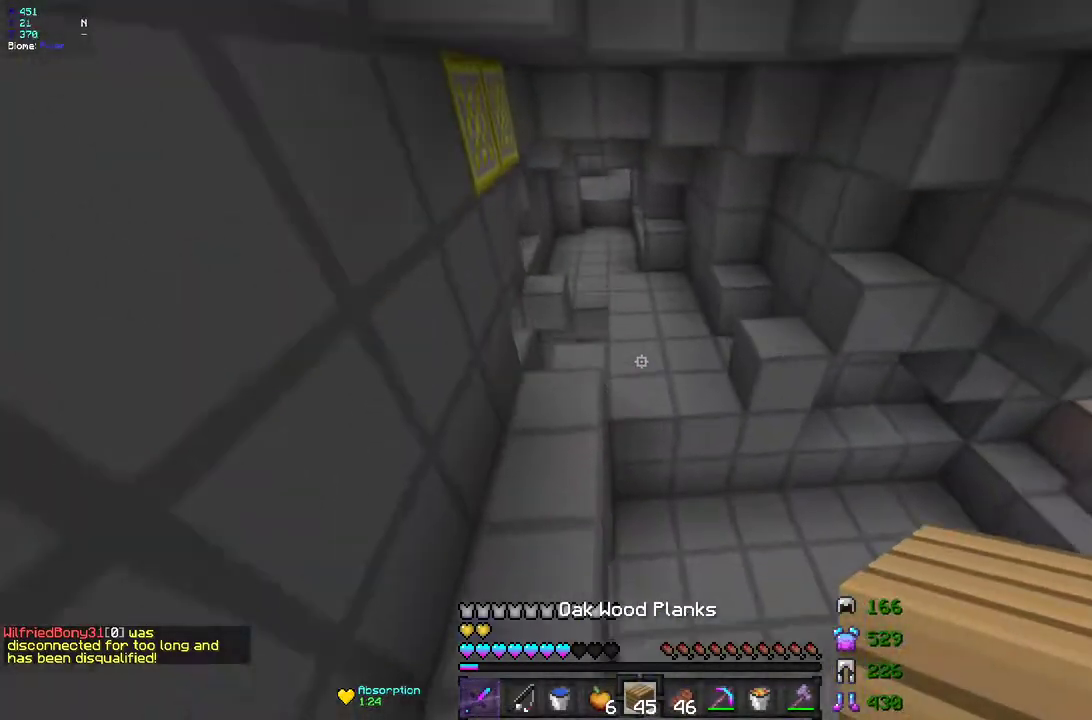
{"keys": ["z"], "mouse": ["left"], "events": [[50, "q", "up"], [333, "d", "down"], [350, "mouse_left", "down"], [467, "d", "up"]]}
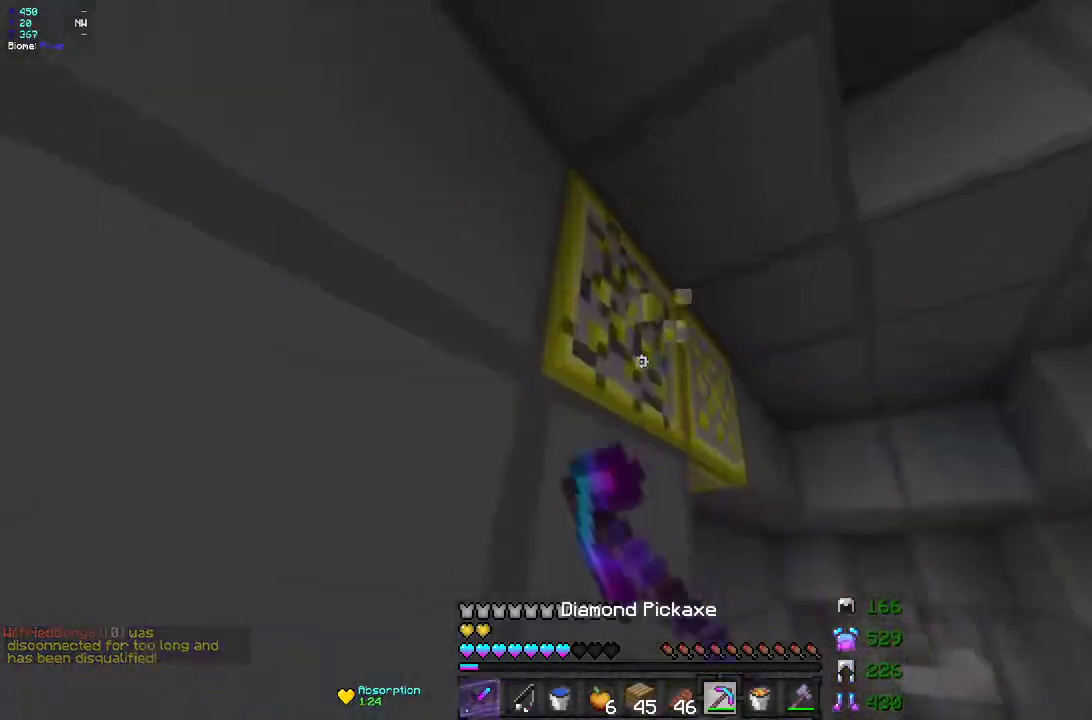
{"keys": ["z"], "mouse": ["left", "right"], "events": [[383, "mouse_right", "down"]]}
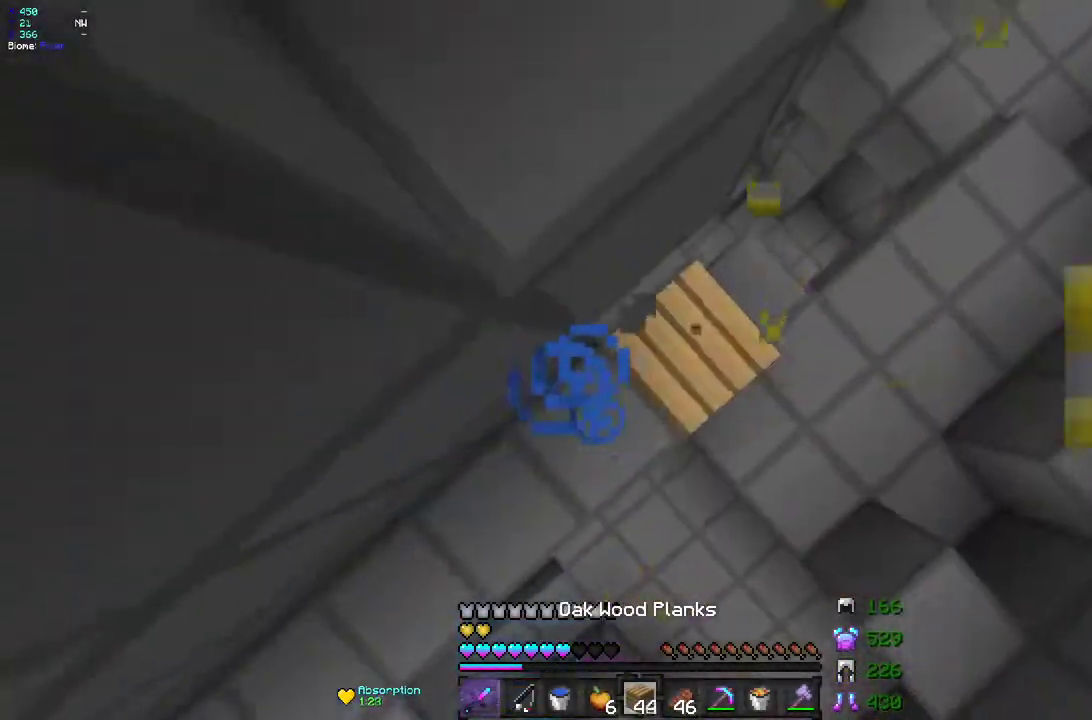
{"keys": ["q", "z"], "mouse": ["left"], "events": [[117, "mouse_right", "up"], [250, "d", "down"], [500, "d", "up"], [500, "q", "down"]]}
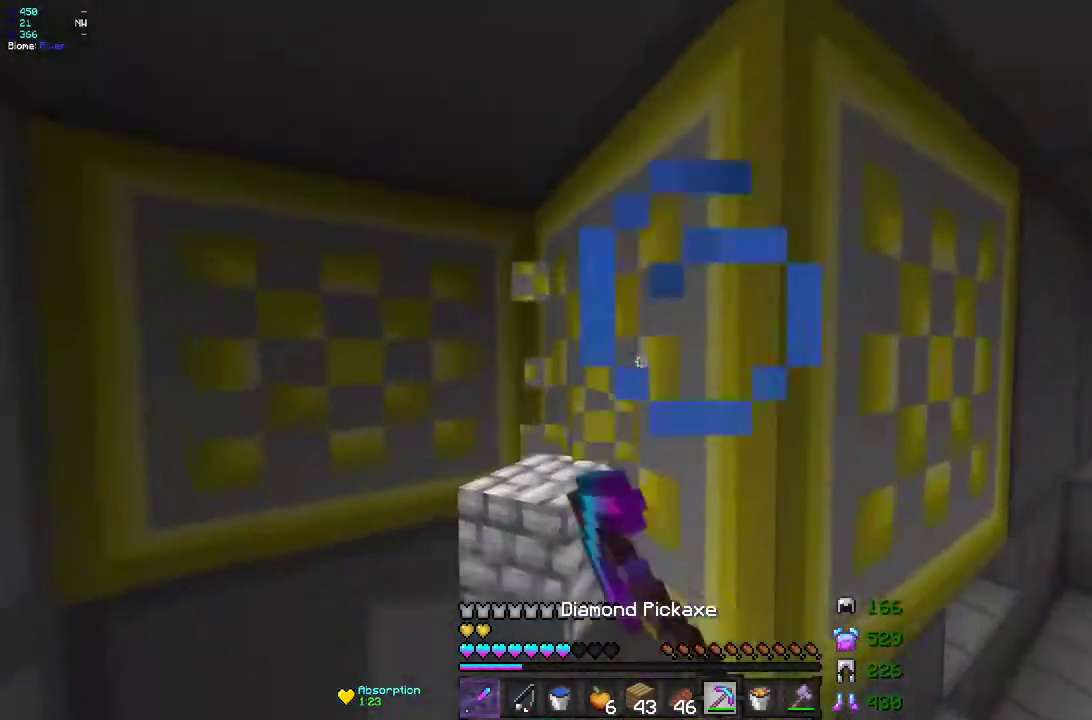
{"keys": ["d", "z"], "mouse": ["left"], "events": [[200, "q", "up"], [250, "d", "down"]]}
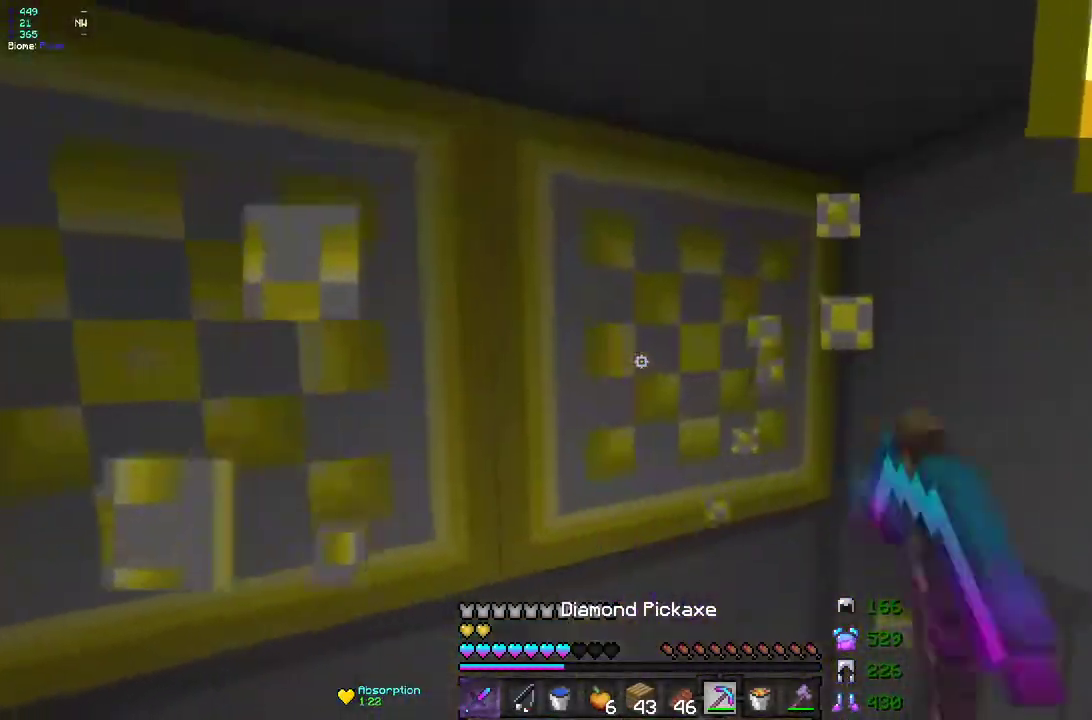
{"keys": [], "mouse": ["left"], "events": [[350, "d", "up"], [450, "z", "up"]]}
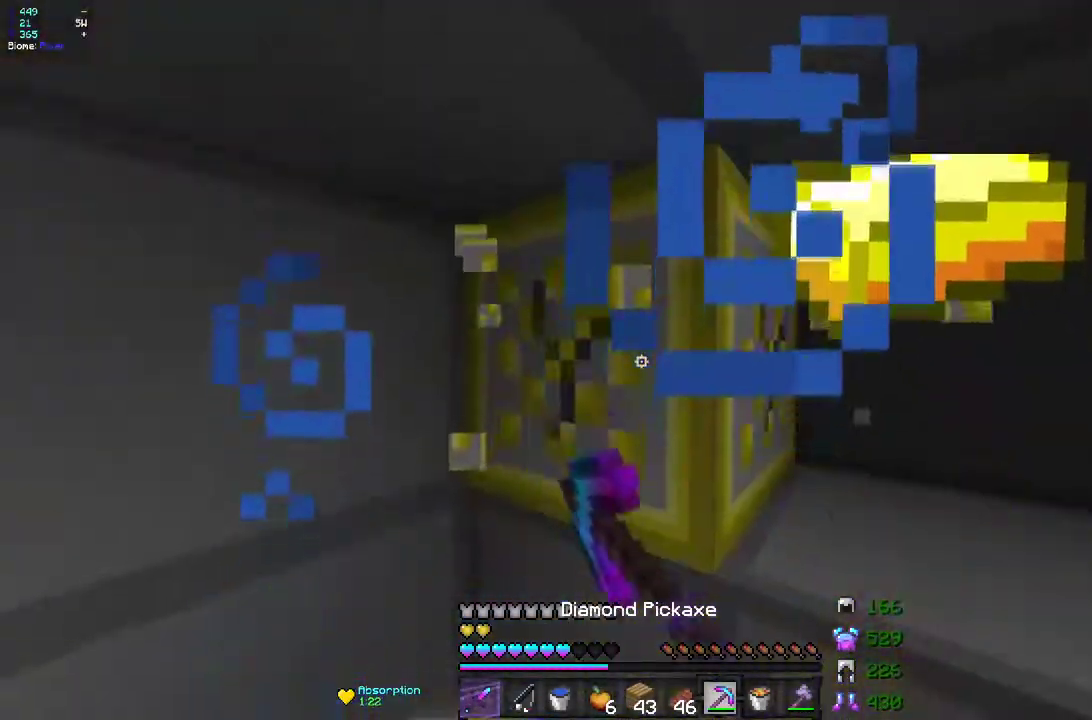
{"keys": ["q", "z"], "mouse": ["left"], "events": [[17, "z", "down"], [33, "q", "down"]]}
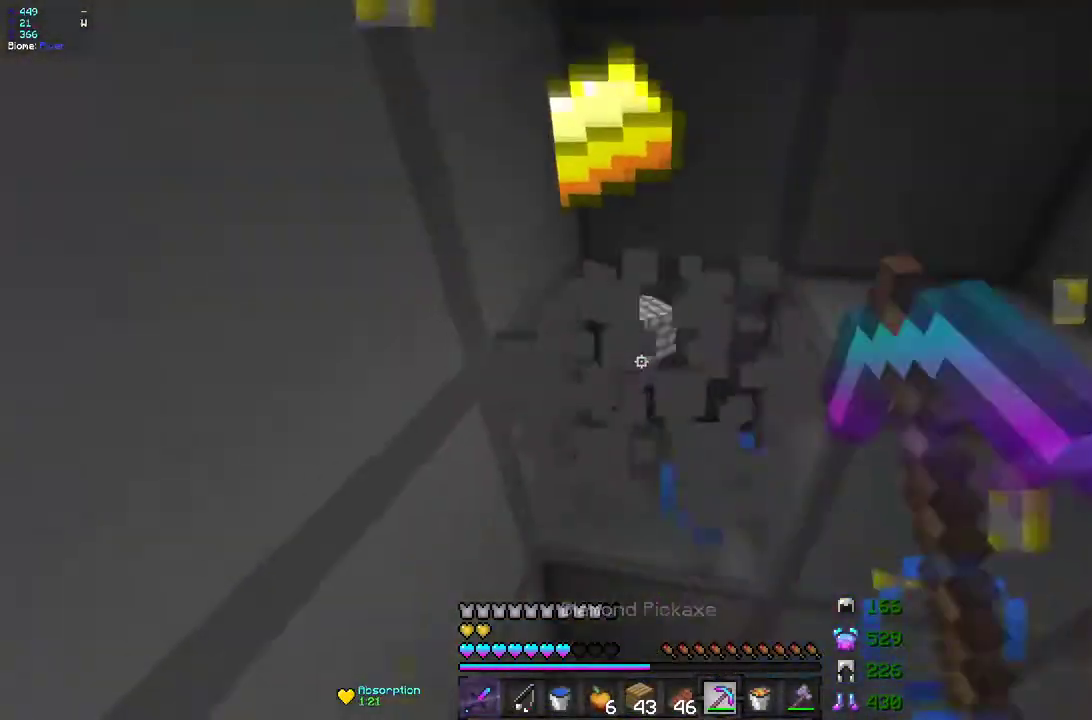
{"keys": [], "mouse": ["left"], "events": [[317, "q", "up"], [367, "z", "up"]]}
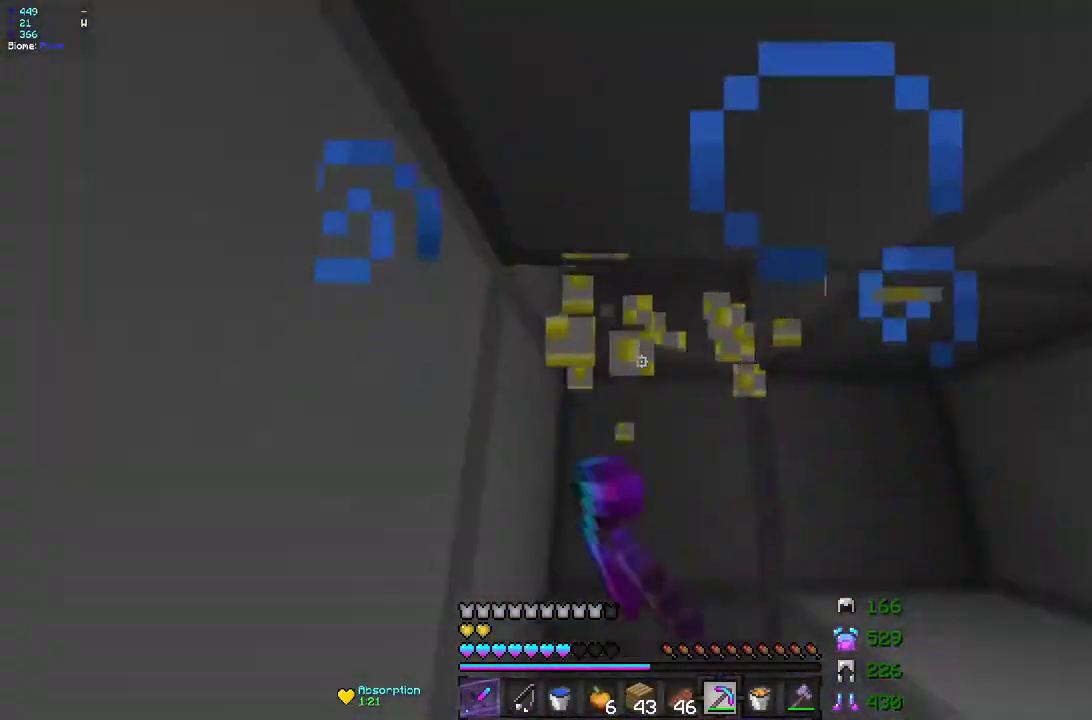
{"keys": ["q", "z"], "mouse": [], "events": [[150, "mouse_right", "down"], [267, "q", "down"], [367, "z", "down"], [383, "mouse_right", "up"], [450, "mouse_left", "up"]]}
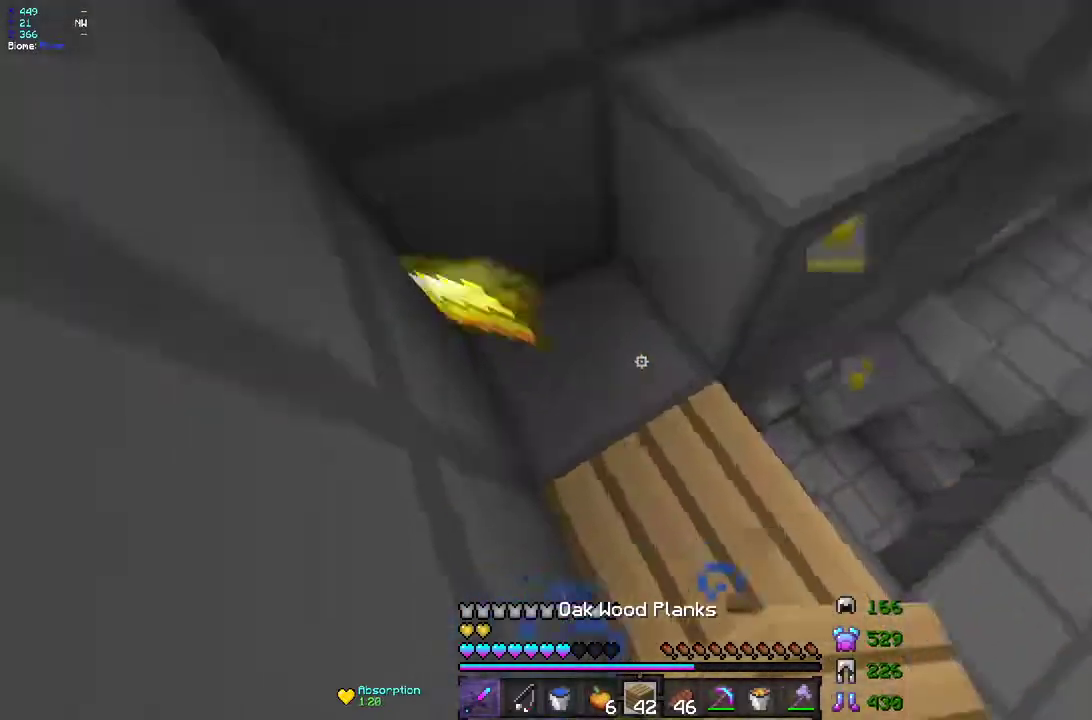
{"keys": ["q", "z"], "mouse": [], "events": [[133, "d", "down"], [133, "q", "up"], [400, "d", "up"], [400, "q", "down"]]}
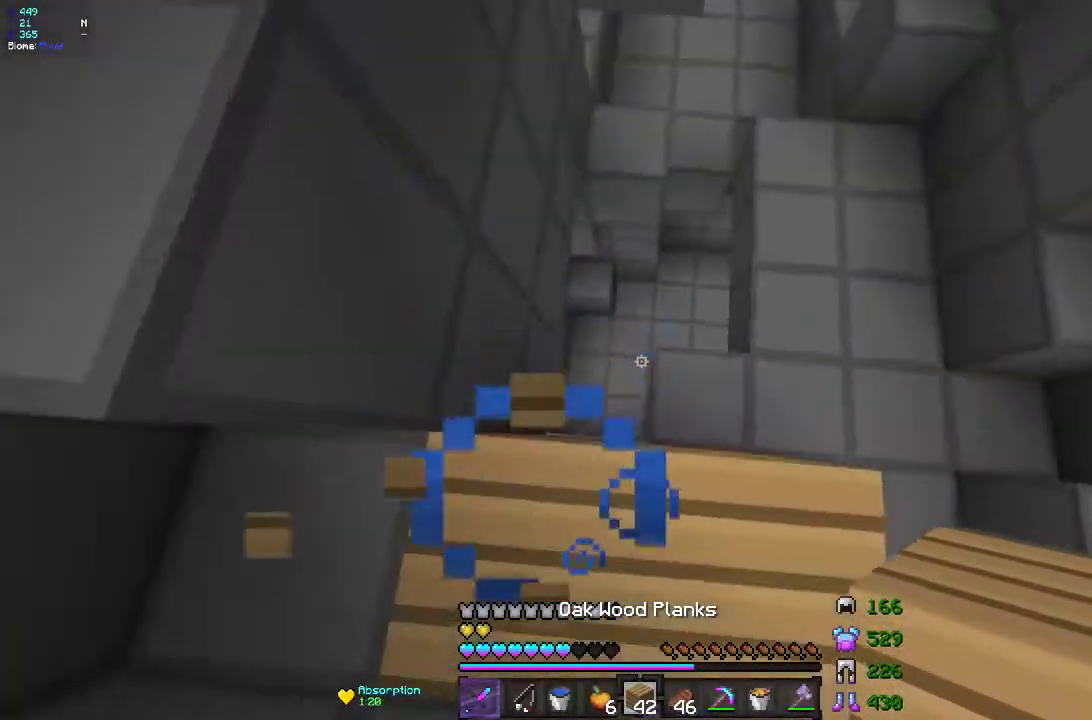
{"keys": ["d"], "mouse": [], "events": [[233, "q", "up"], [283, "z", "up"], [417, "d", "down"]]}
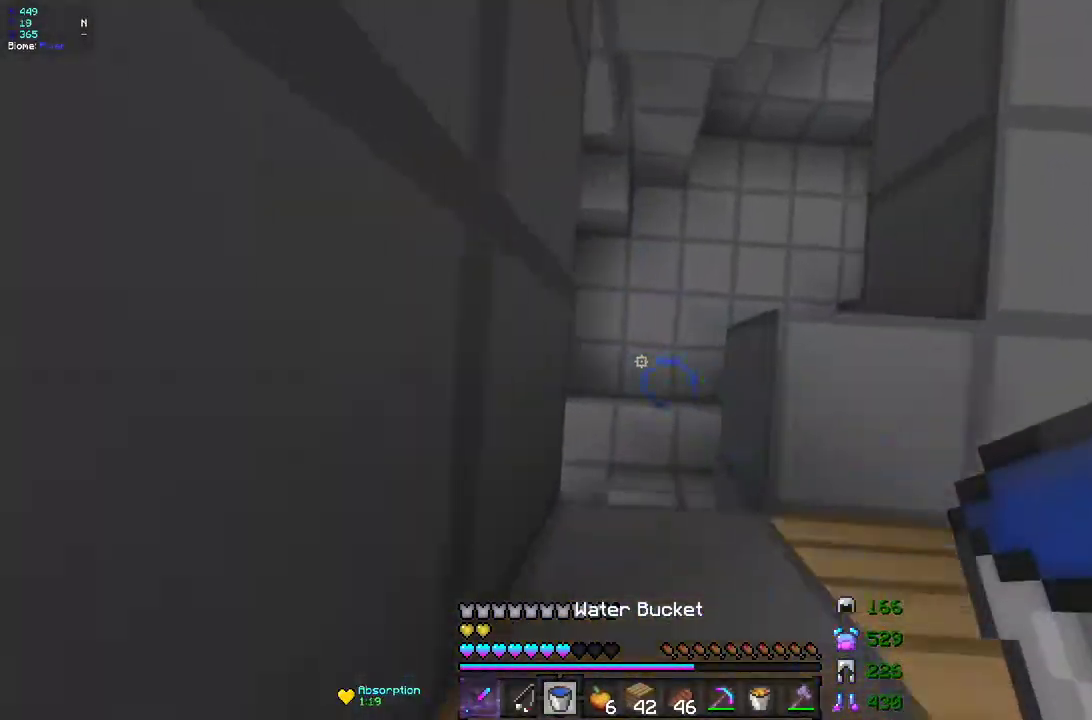
{"keys": ["d"], "mouse": [], "events": [[67, "q", "down"], [67, "z", "down"], [83, "d", "up"], [150, "z", "up"], [233, "mouse_right", "down"], [233, "s", "down"], [267, "q", "up"], [433, "d", "down"], [433, "mouse_right", "up"], [433, "s", "up"]]}
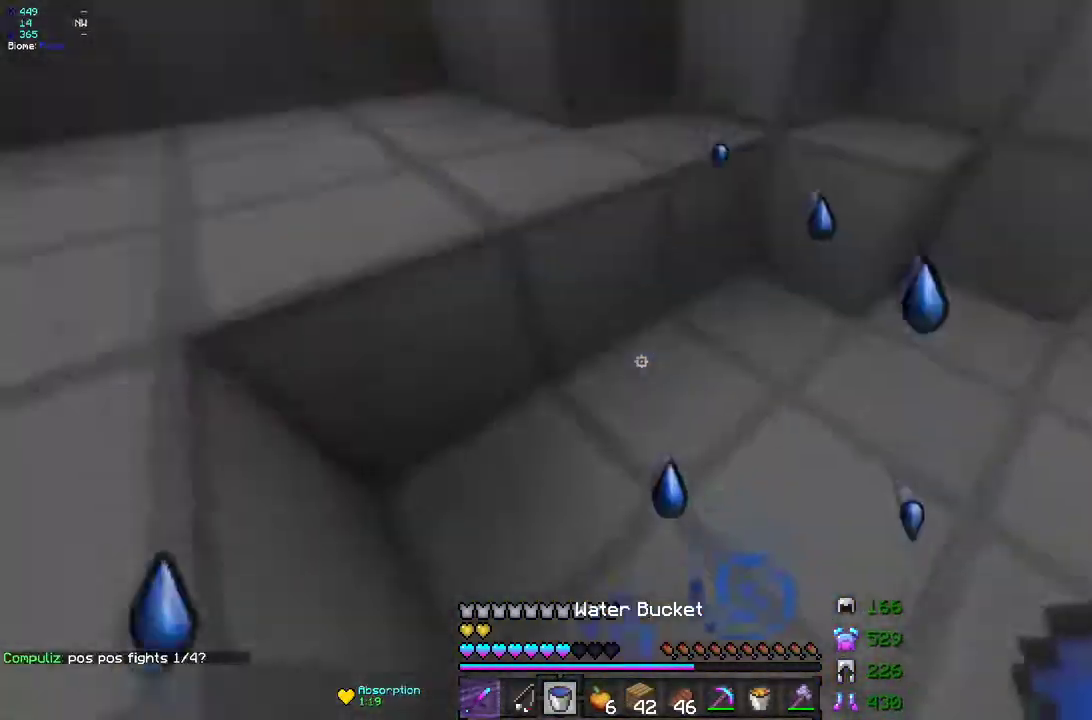
{"keys": ["z"], "mouse": [], "events": [[17, "z", "down"], [100, "d", "up"], [383, "z", "up"], [433, "z", "down"]]}
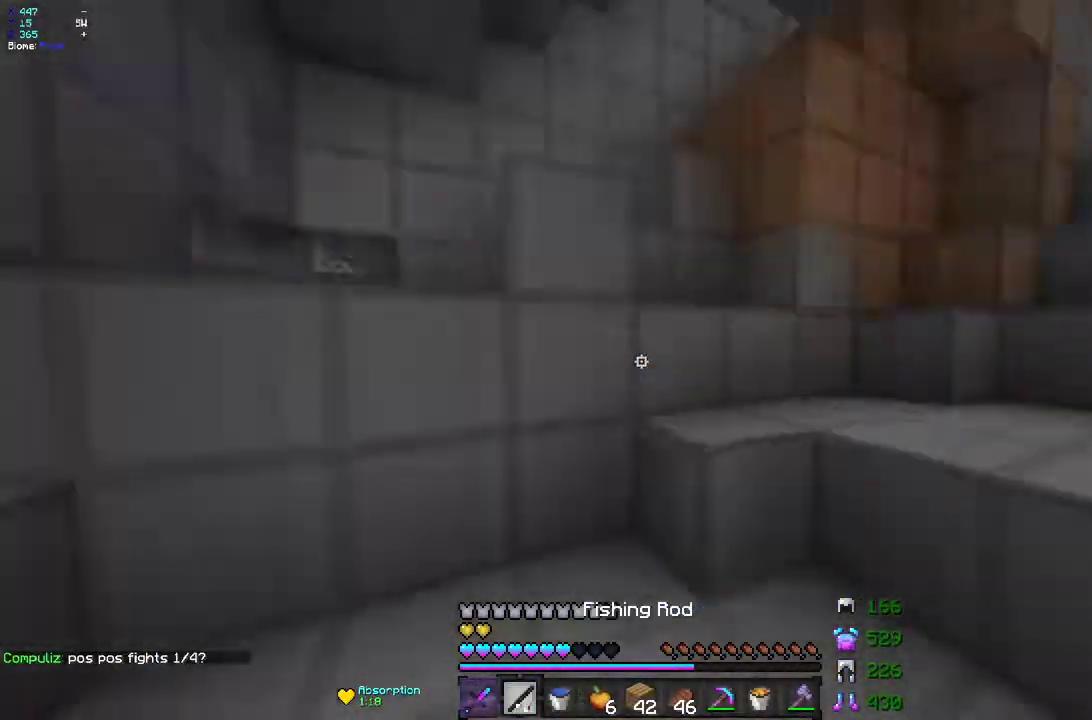
{"keys": ["z"], "mouse": [], "events": [[33, "z", "up"], [200, "z", "down"]]}
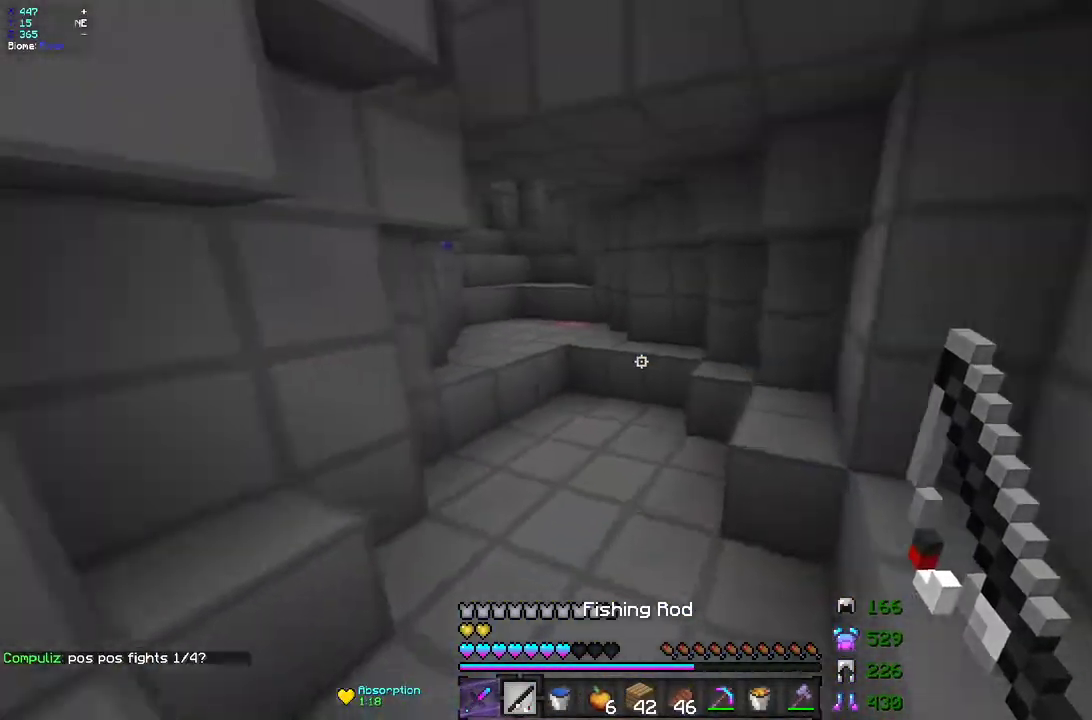
{"keys": ["q", "z"], "mouse": [], "events": [[483, "q", "down"]]}
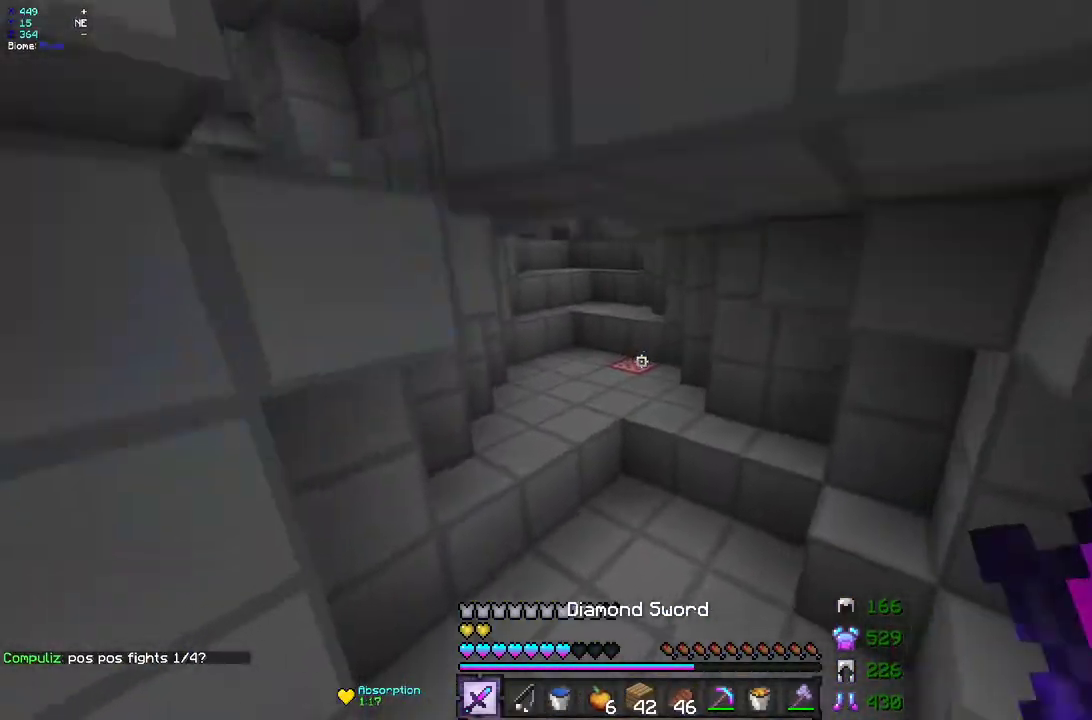
{"keys": ["z"], "mouse": [], "events": [[100, "q", "up"]]}
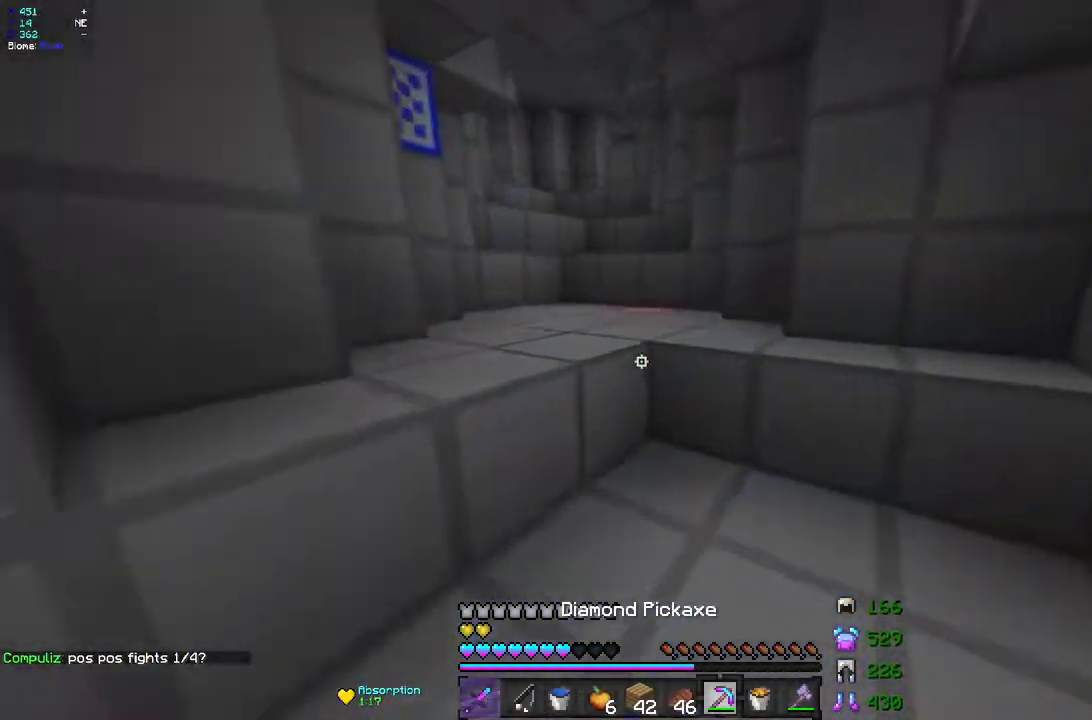
{"keys": ["z"], "mouse": ["left"], "events": [[133, "mouse_left", "down"], [167, "q", "down"], [317, "q", "up"]]}
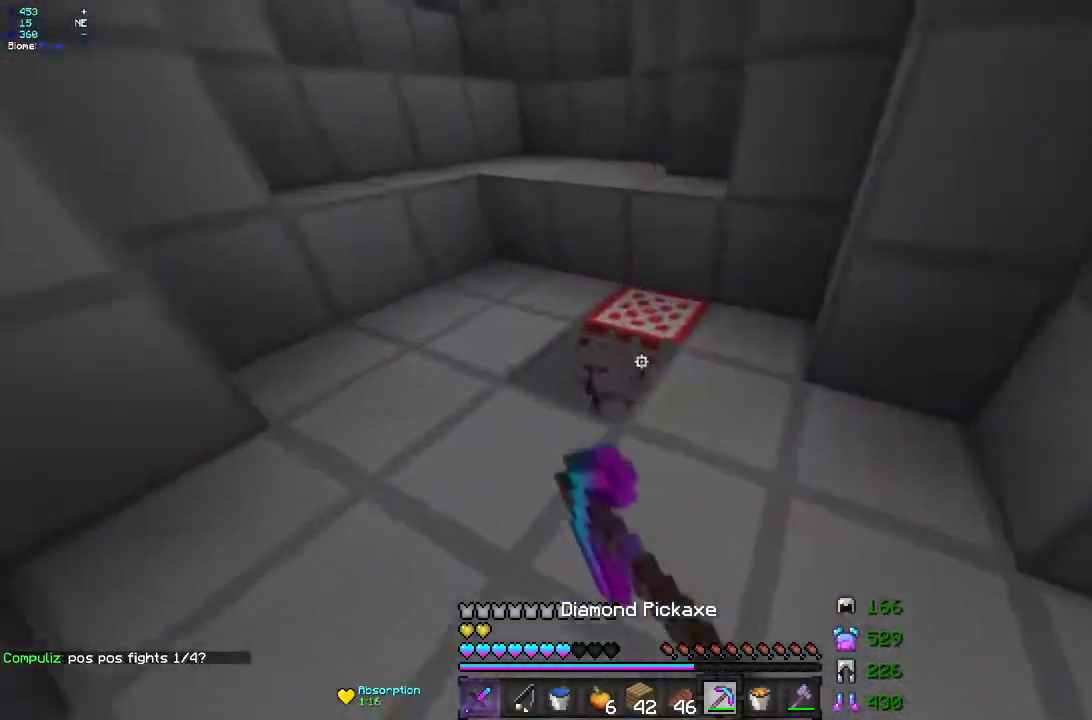
{"keys": ["z"], "mouse": ["left"], "events": [[67, "q", "down"], [333, "q", "up"]]}
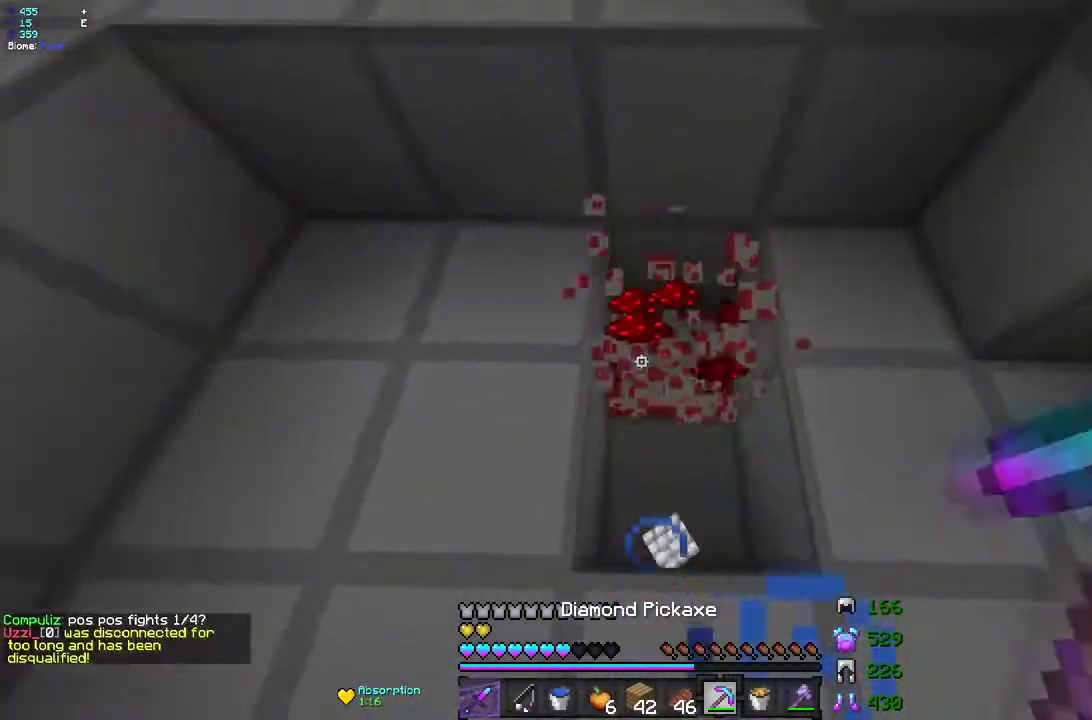
{"keys": ["d"], "mouse": ["left"], "events": [[67, "d", "down"], [150, "z", "up"], [183, "d", "up"], [283, "s", "down"], [467, "s", "up"], [483, "d", "down"]]}
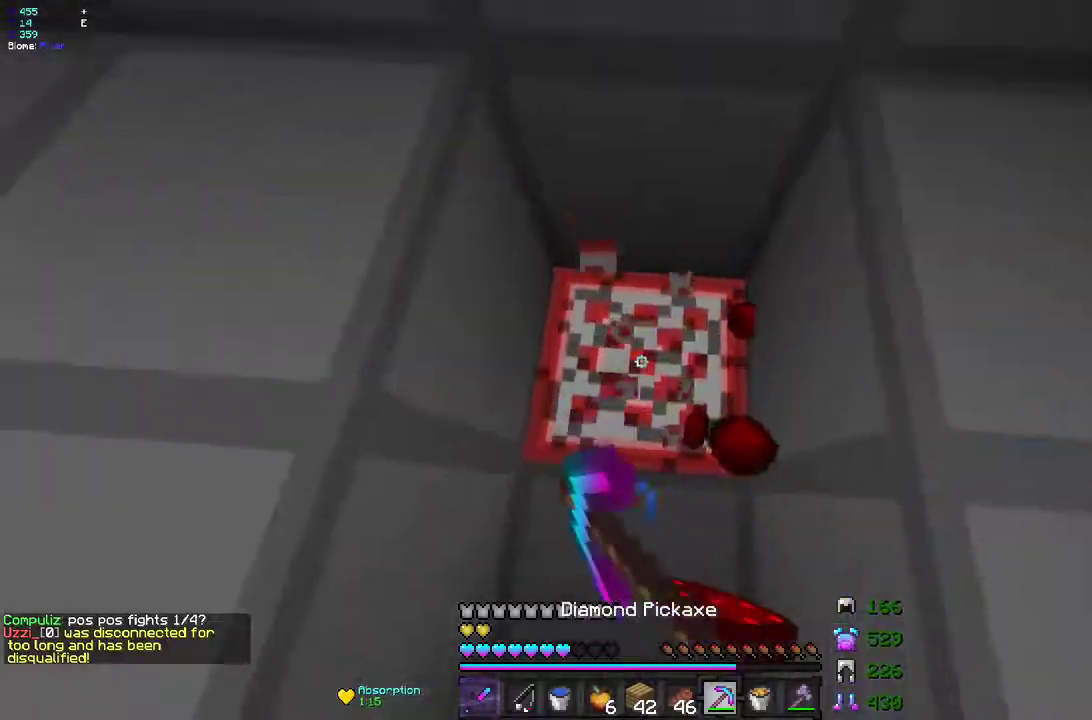
{"keys": ["z"], "mouse": ["left"], "events": [[67, "z", "down"], [150, "d", "up"], [317, "z", "up"], [450, "z", "down"]]}
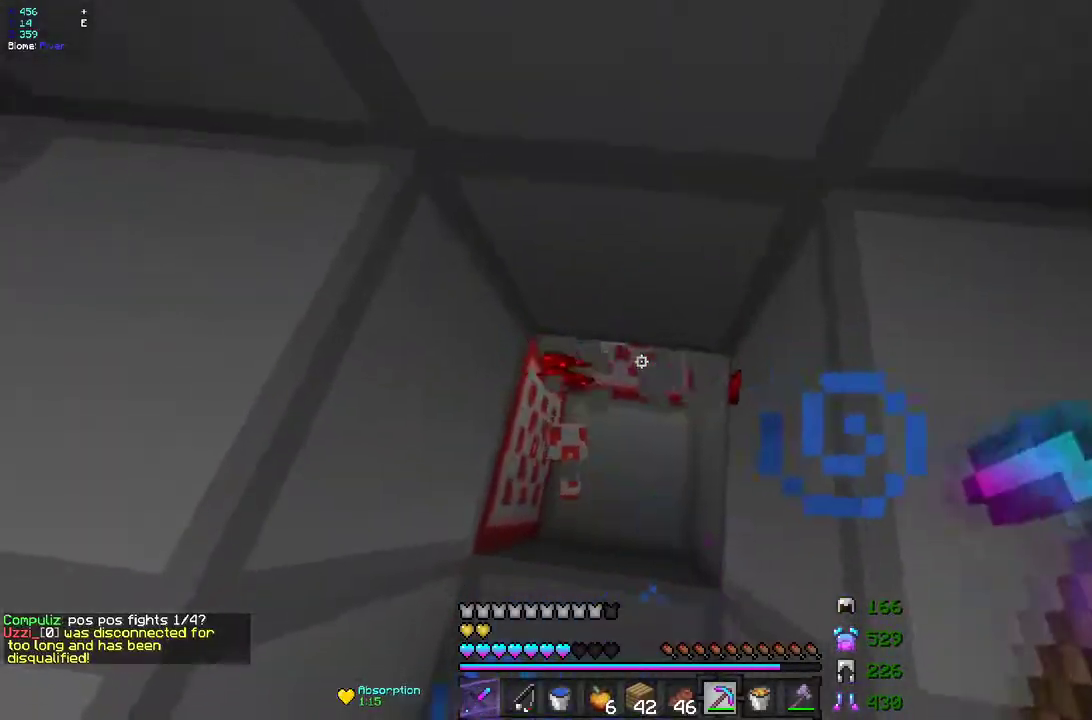
{"keys": ["d", "z"], "mouse": ["left"], "events": [[50, "z", "up"], [317, "z", "down"], [467, "d", "down"]]}
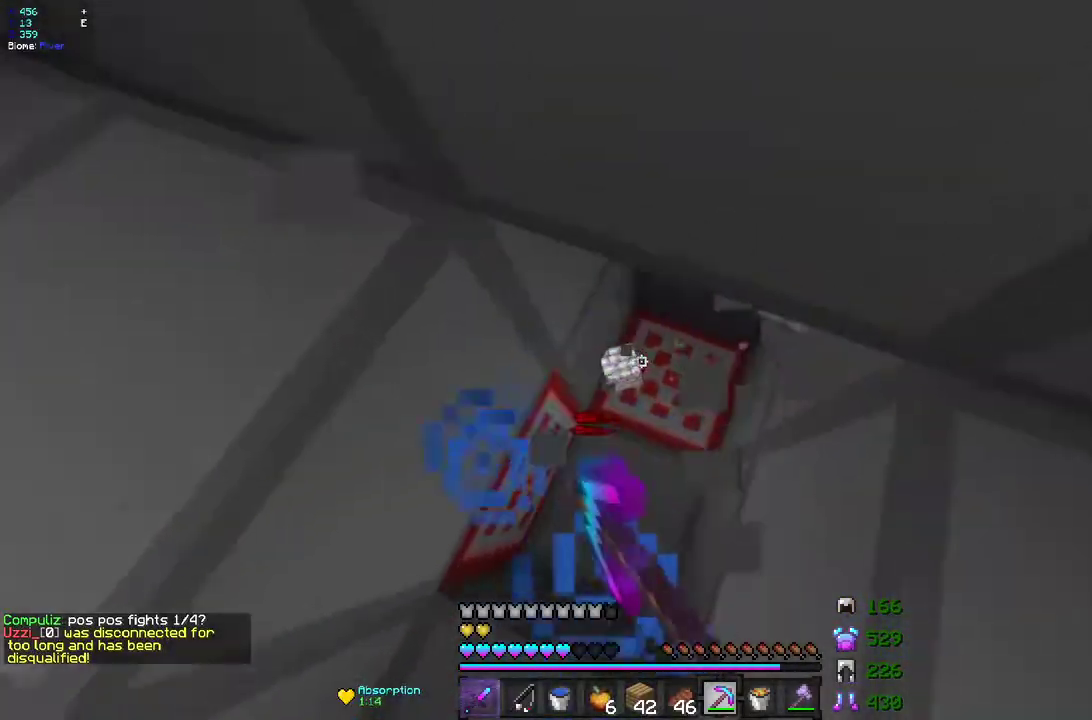
{"keys": [], "mouse": ["left"], "events": [[67, "z", "up"], [233, "d", "up"], [417, "q", "down"], [483, "q", "up"]]}
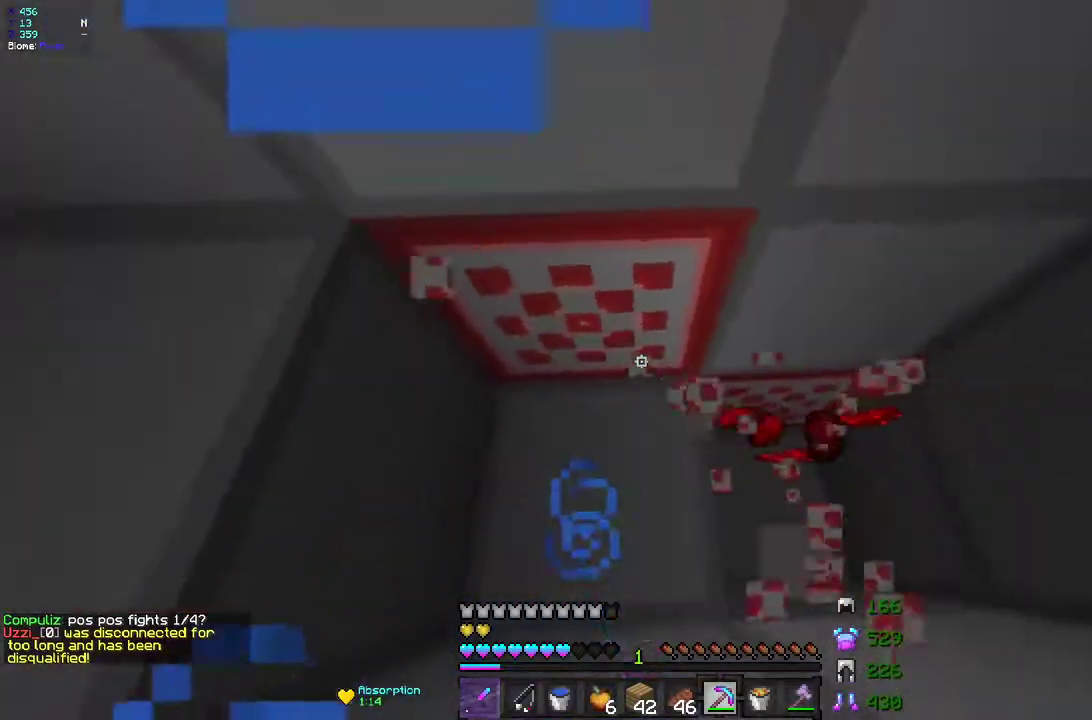
{"keys": ["d"], "mouse": ["left"], "events": [[300, "d", "down"]]}